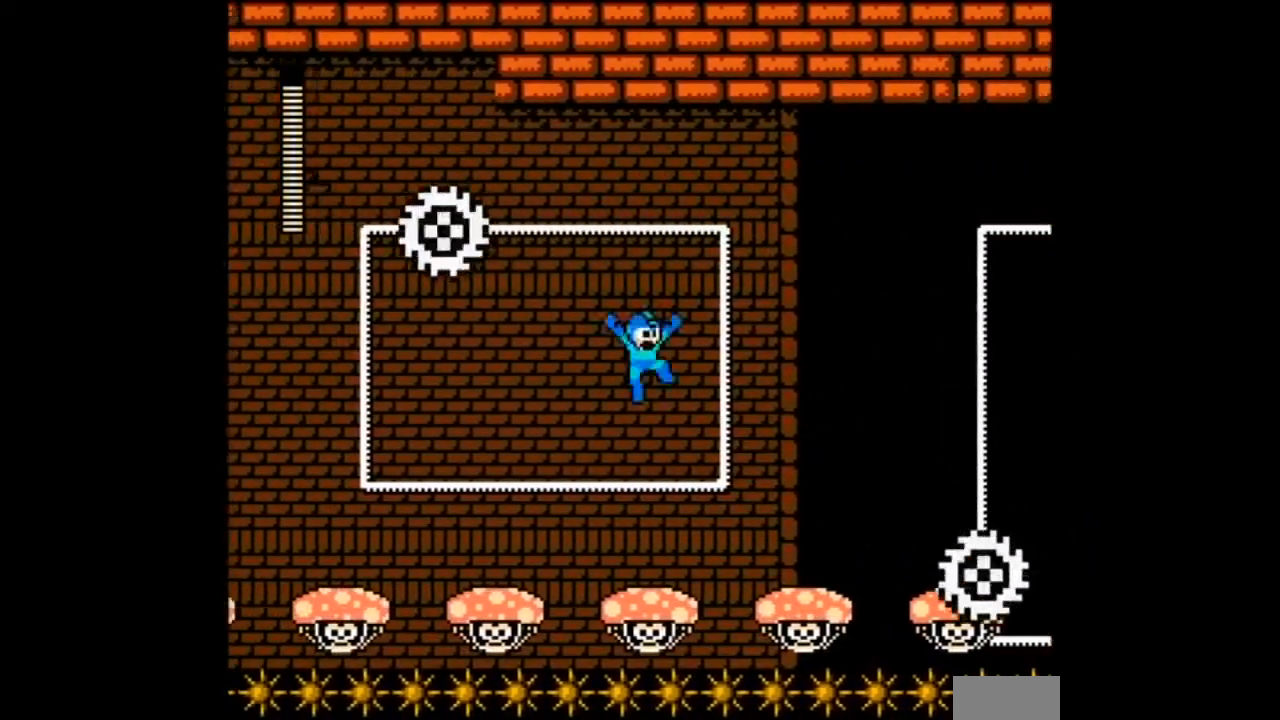
Gameplay with a controller; each line is a JSON object with the inputs held at the frame after it (dt_ms = milliseconds from this image to that frame). "events" lists button and stick changes between this image and that frame as [ms after this image, input, new state], when the widget could be followed in between. Not read: L3 R3.
{"dt_ms": 501, "buttons": ["DPAD_LEFT"], "events": [[34, "B", "up"], [67, "DPAD_RIGHT", "up"], [167, "DPAD_LEFT", "down"]]}
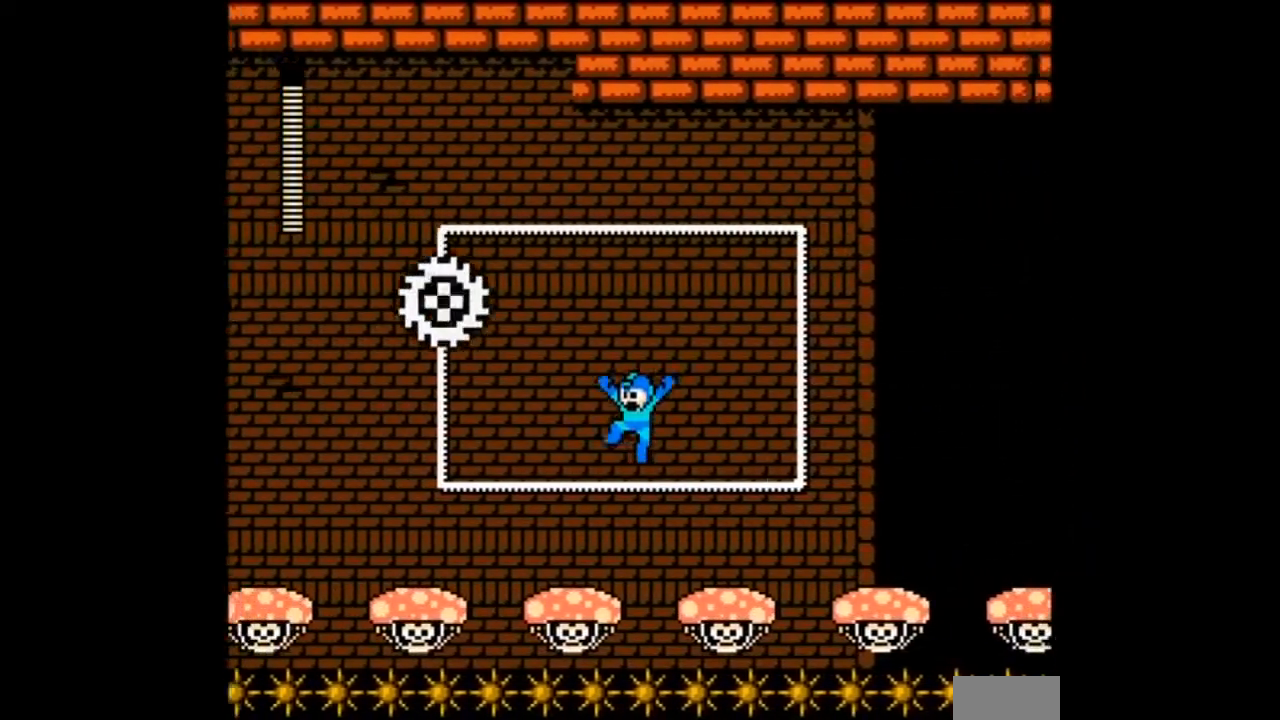
{"dt_ms": 500, "buttons": ["B", "DPAD_LEFT"], "events": [[66, "B", "down"], [166, "DPAD_LEFT", "up"], [367, "DPAD_LEFT", "down"]]}
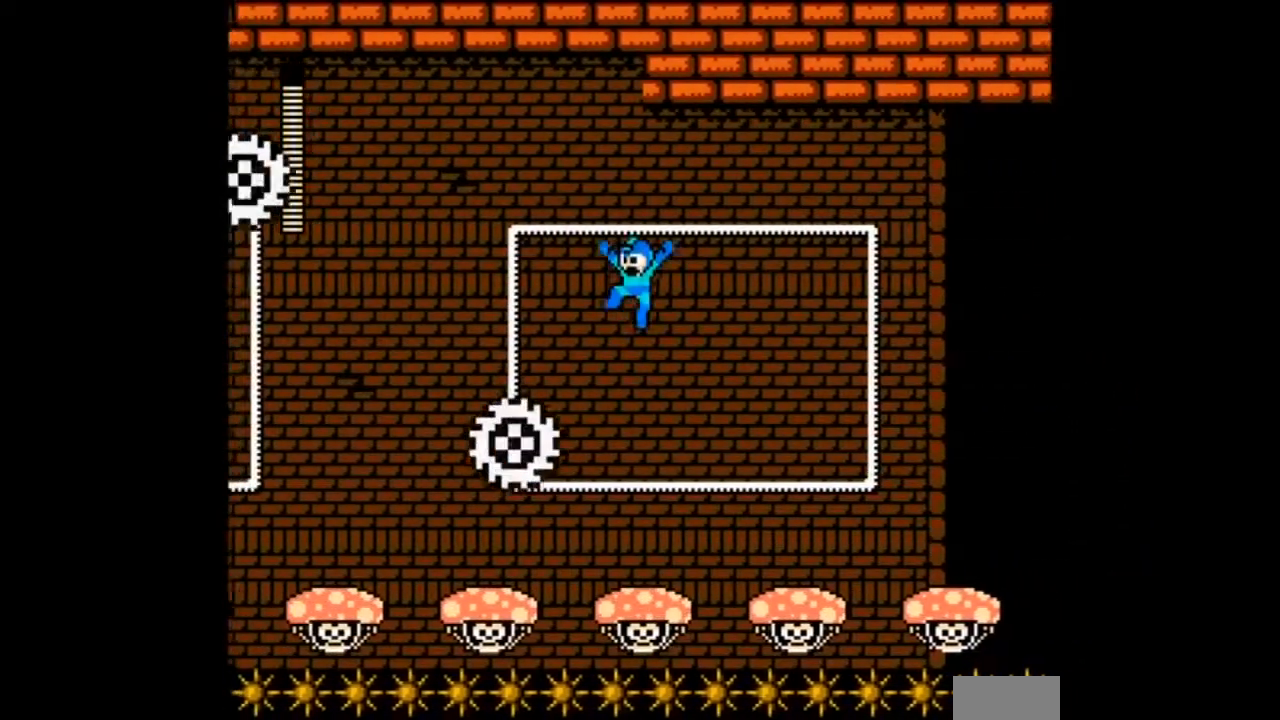
{"dt_ms": 501, "buttons": [], "events": [[401, "B", "up"], [501, "DPAD_LEFT", "up"]]}
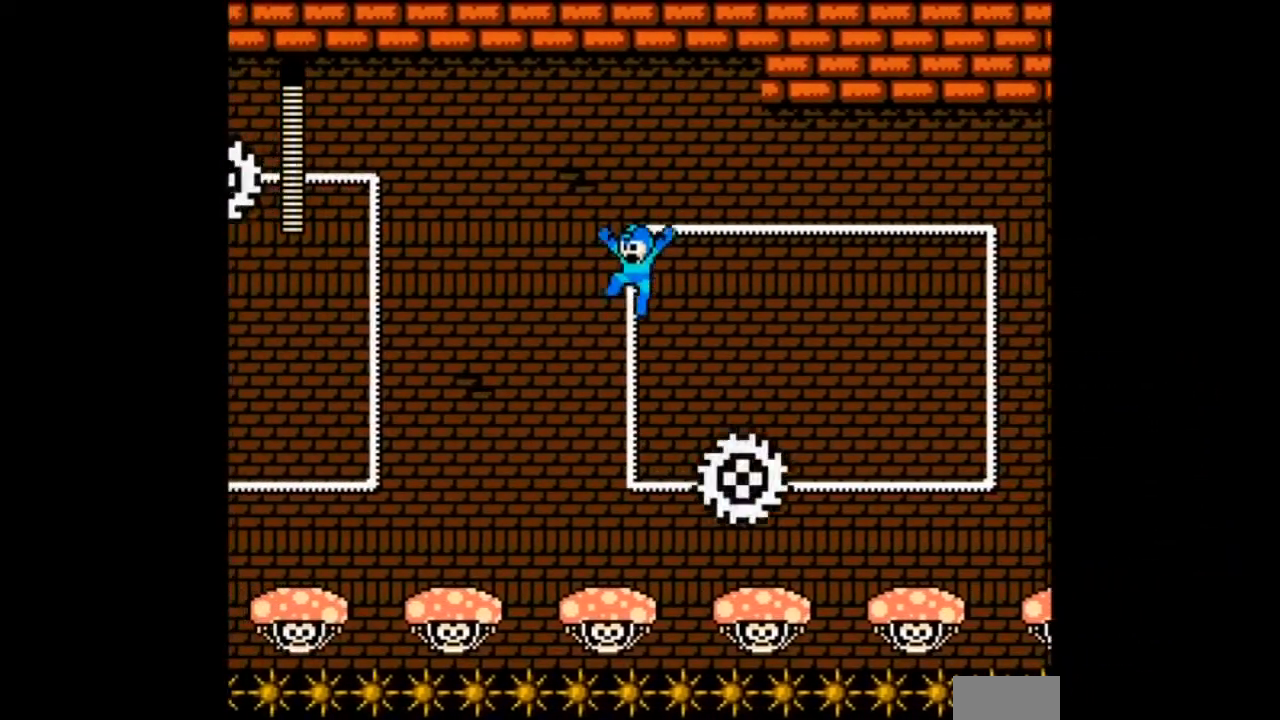
{"dt_ms": 500, "buttons": ["DPAD_LEFT"], "events": [[100, "DPAD_LEFT", "down"]]}
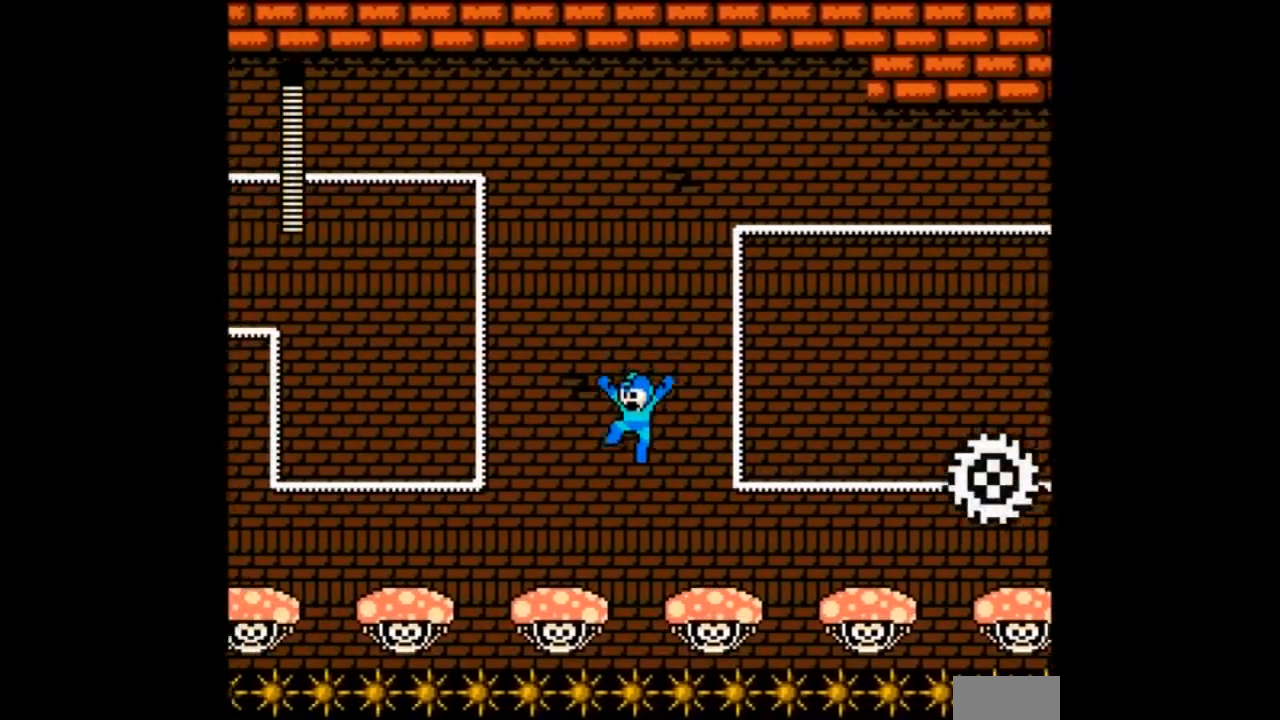
{"dt_ms": 501, "buttons": ["DPAD_LEFT"], "events": []}
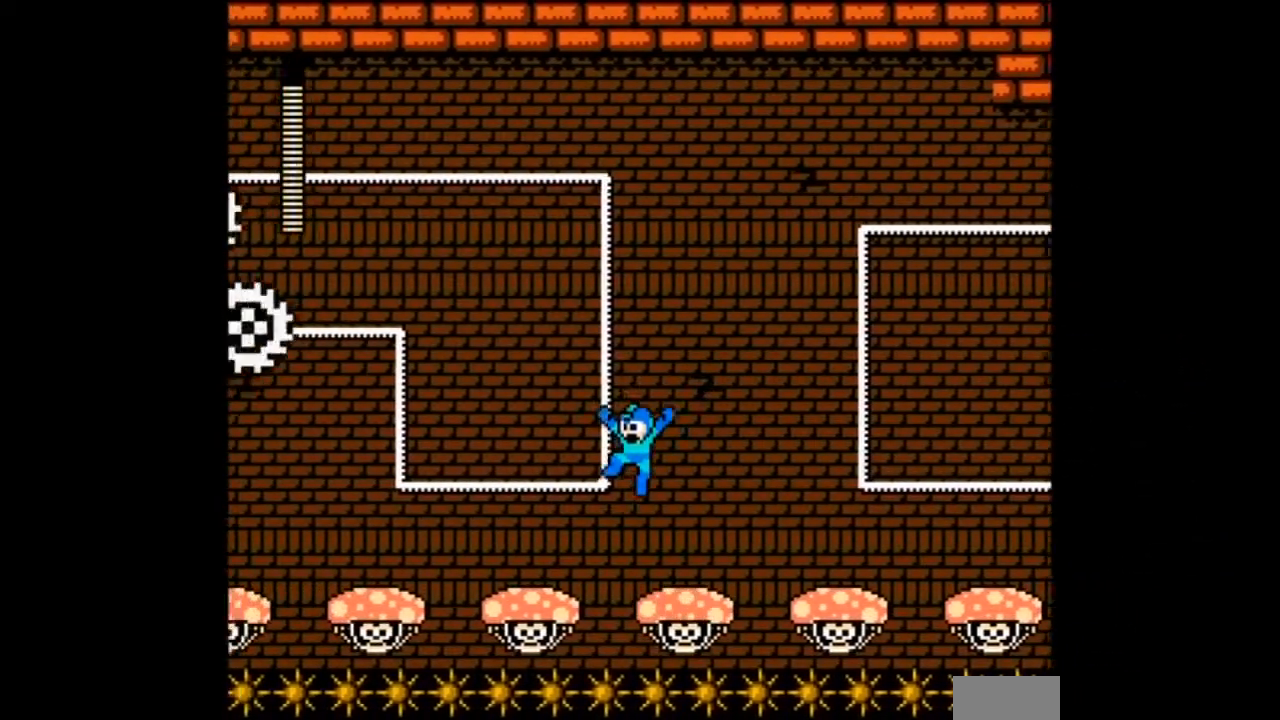
{"dt_ms": 500, "buttons": ["B"], "events": [[200, "B", "down"], [433, "DPAD_LEFT", "up"]]}
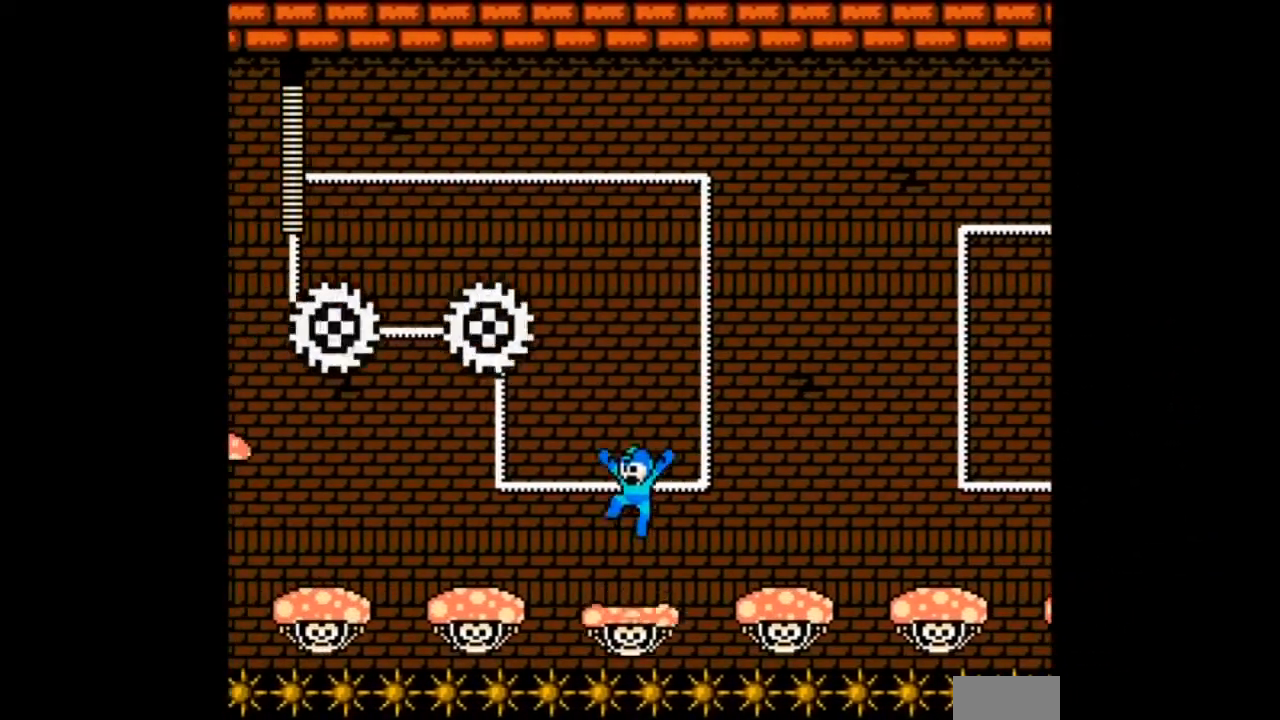
{"dt_ms": 501, "buttons": ["DPAD_RIGHT"], "events": [[167, "B", "up"], [167, "DPAD_RIGHT", "down"]]}
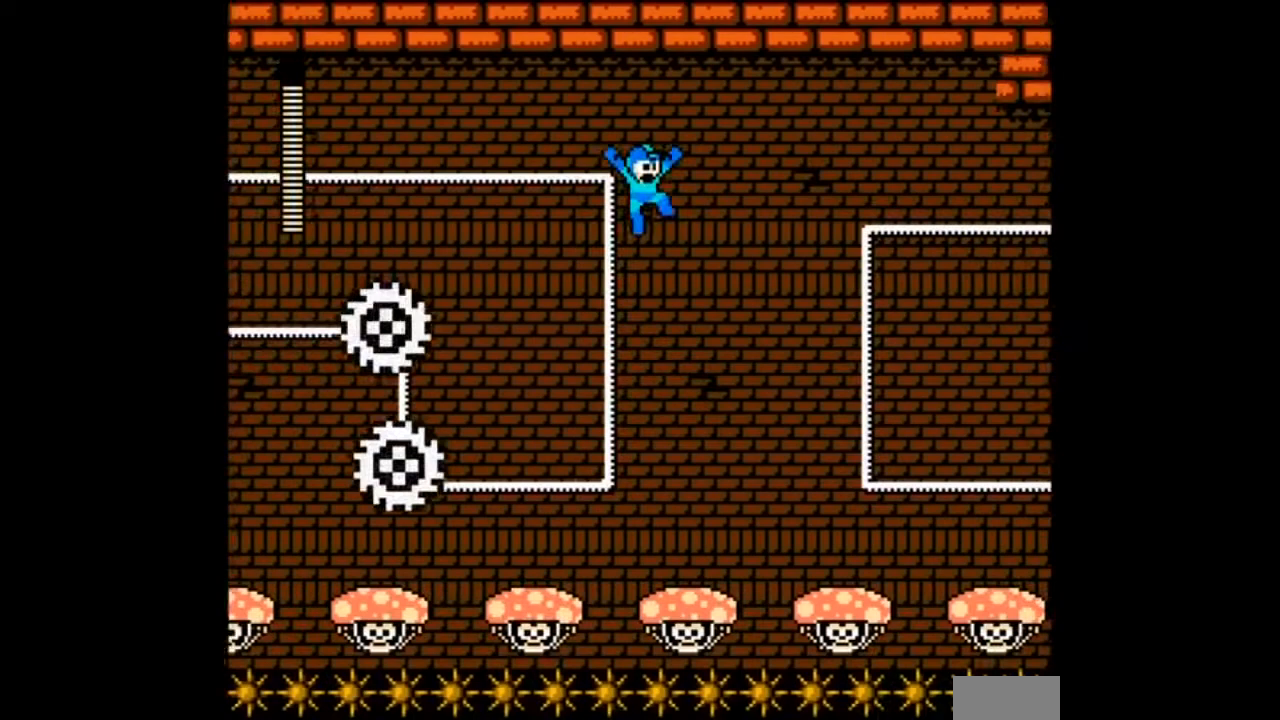
{"dt_ms": 500, "buttons": [], "events": [[233, "DPAD_RIGHT", "up"]]}
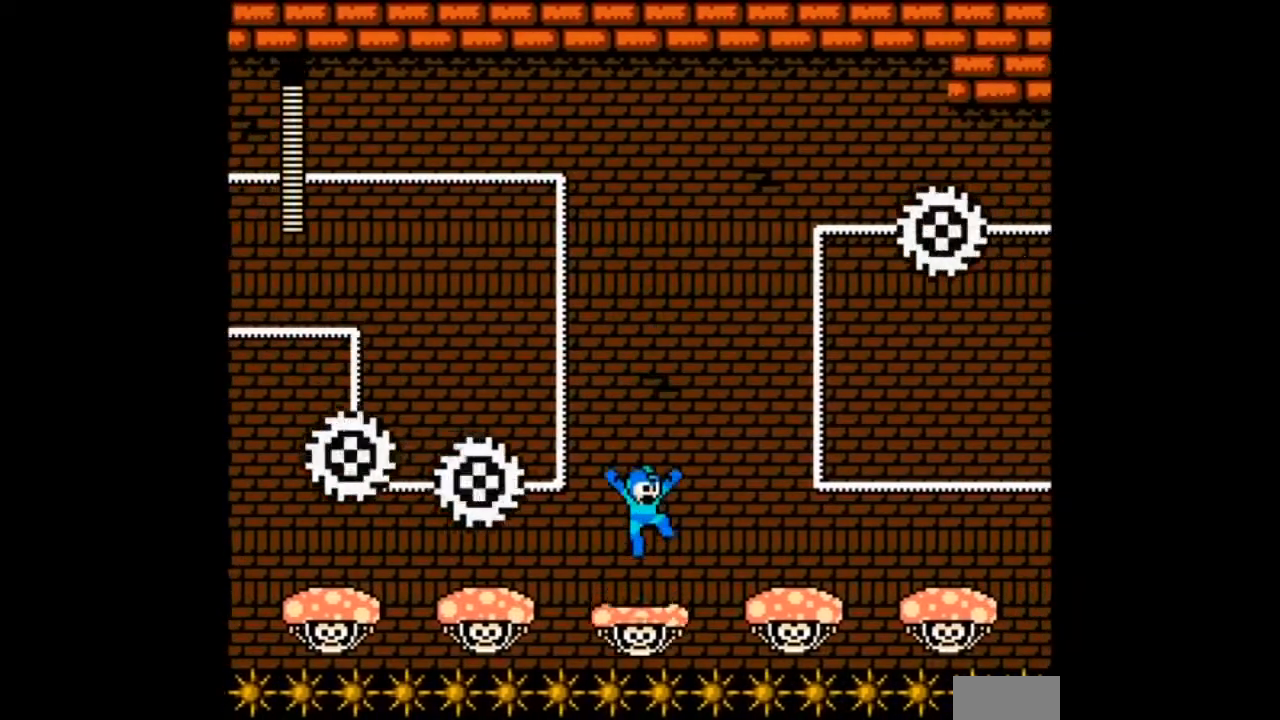
{"dt_ms": 501, "buttons": ["DPAD_RIGHT"], "events": [[434, "DPAD_RIGHT", "down"]]}
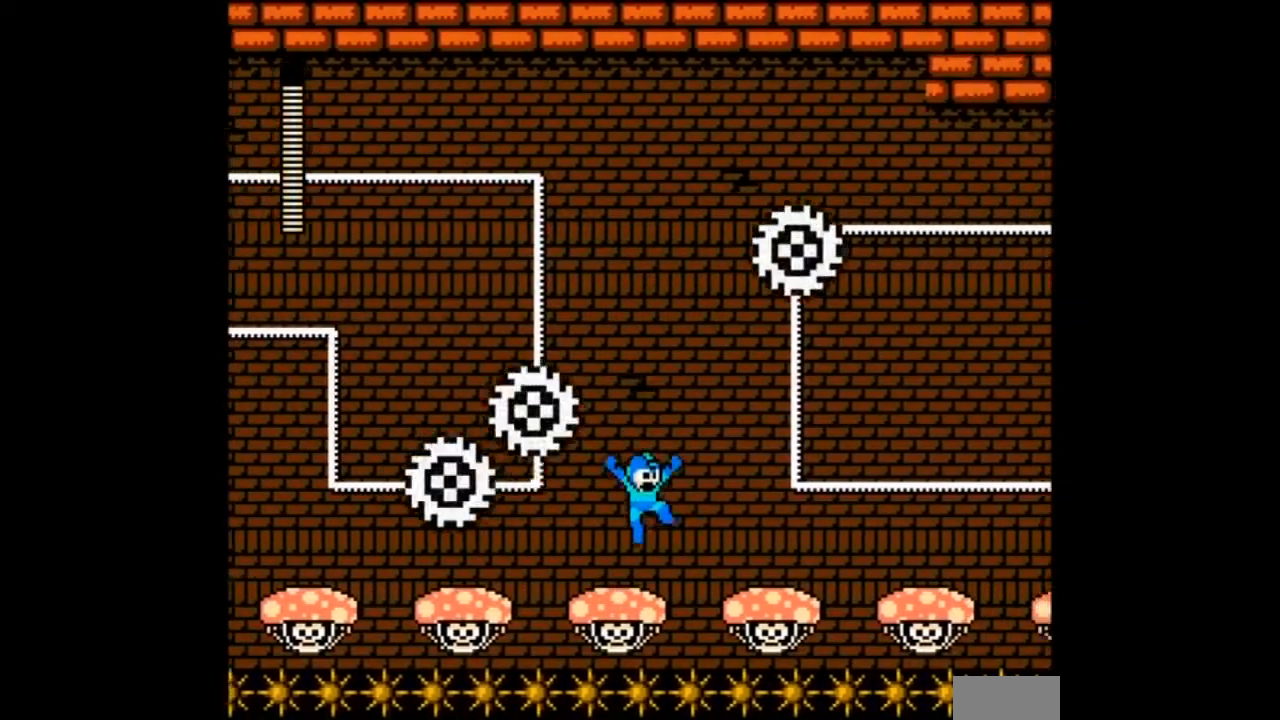
{"dt_ms": 500, "buttons": [], "events": [[66, "DPAD_RIGHT", "up"], [200, "DPAD_LEFT", "down"], [300, "DPAD_LEFT", "up"]]}
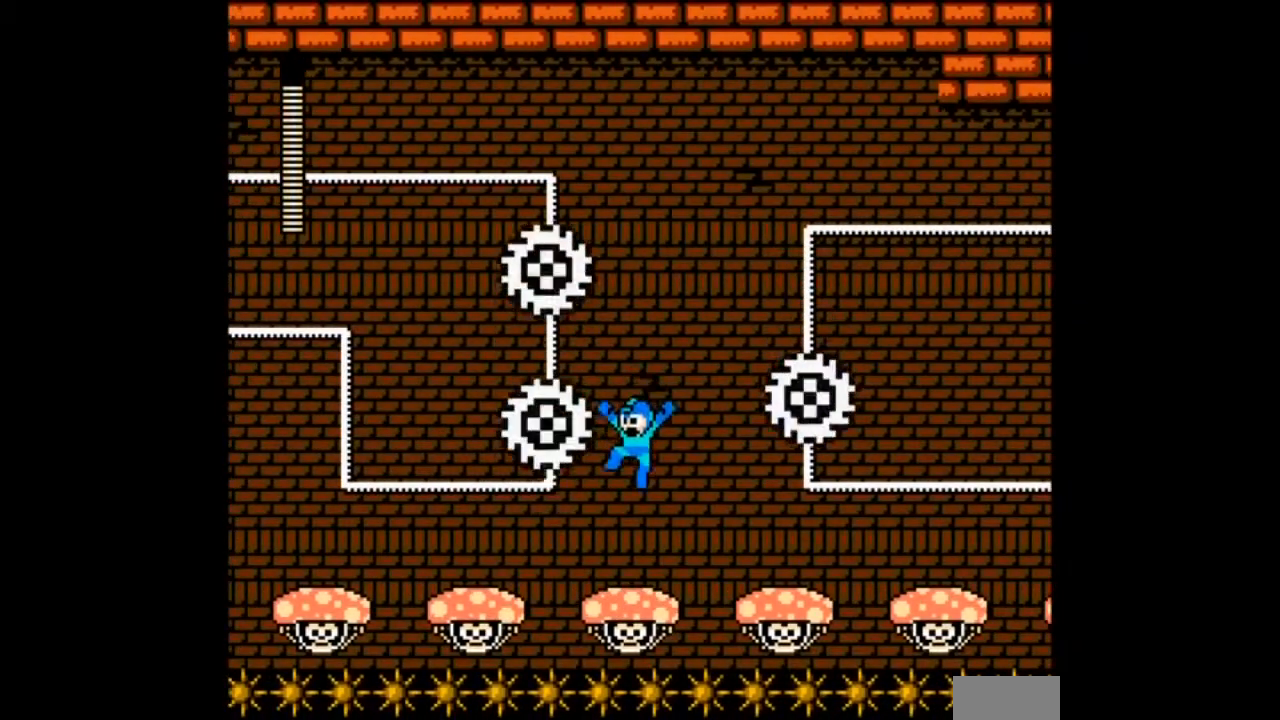
{"dt_ms": 501, "buttons": ["DPAD_LEFT"], "events": [[134, "DPAD_LEFT", "down"]]}
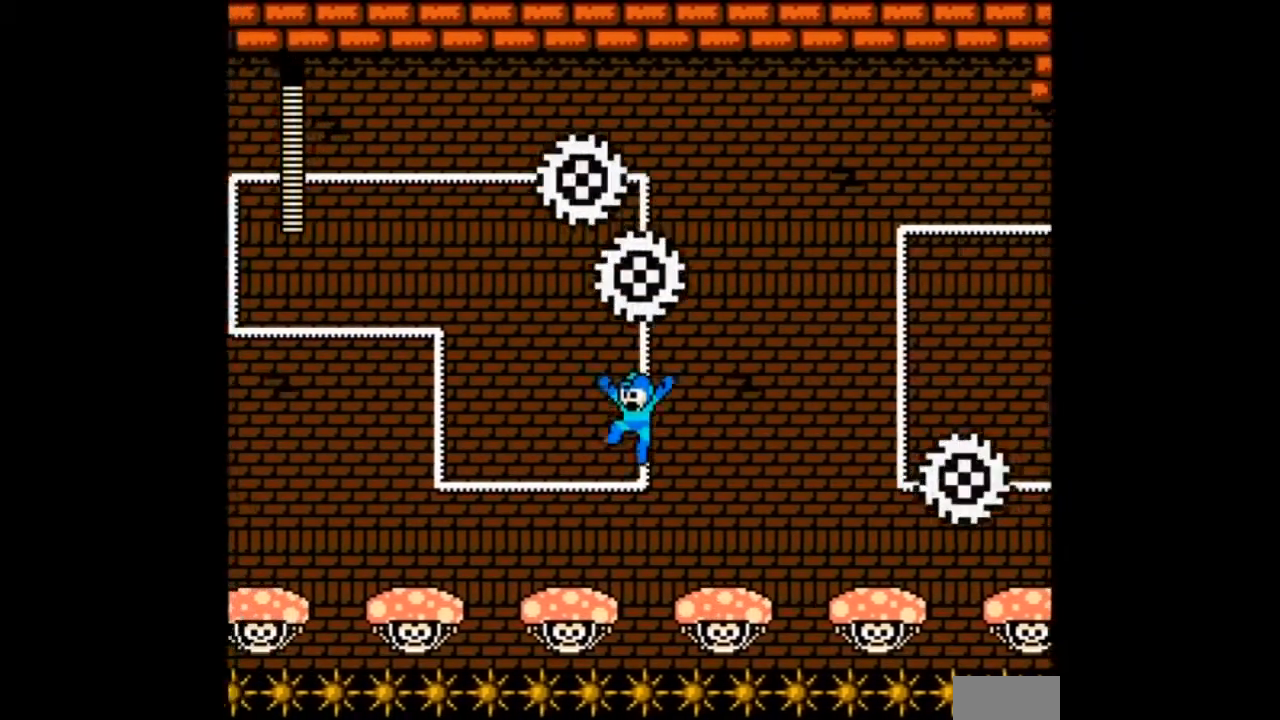
{"dt_ms": 500, "buttons": ["DPAD_LEFT"], "events": []}
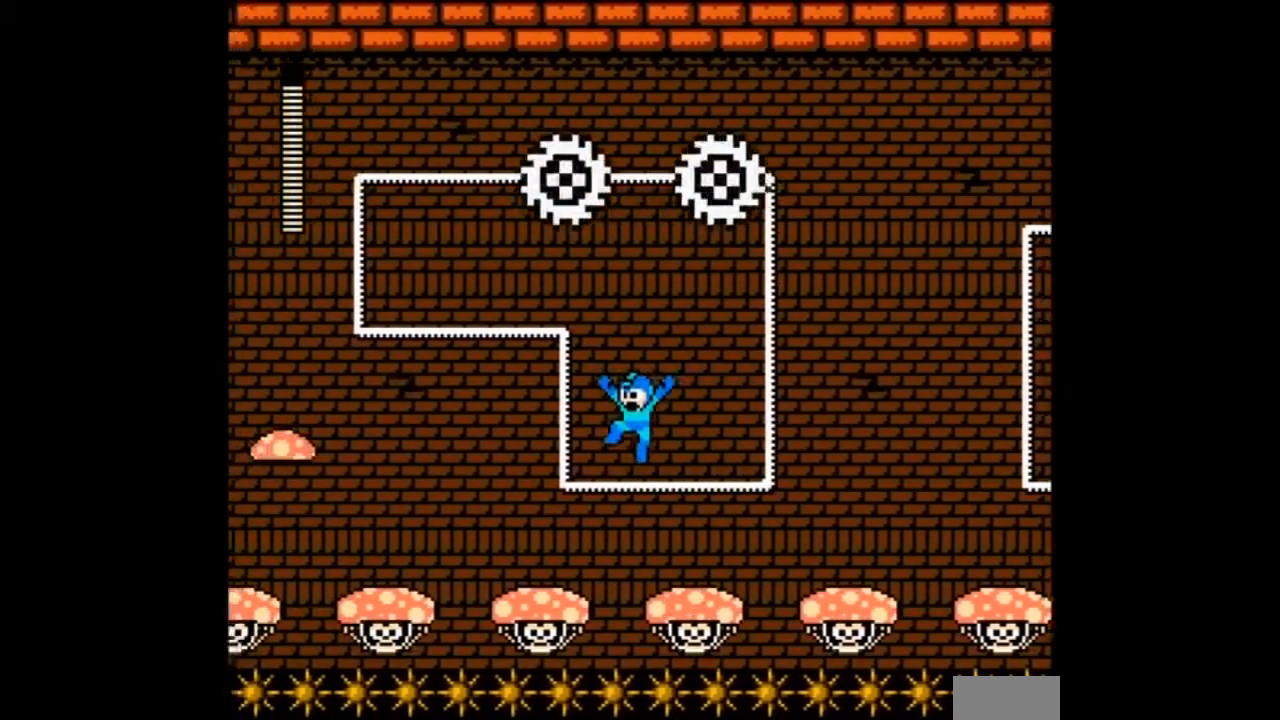
{"dt_ms": 968, "buttons": ["DPAD_LEFT"], "events": [[34, "A", "down"], [267, "A", "up"], [601, "A", "down"], [734, "A", "up"]]}
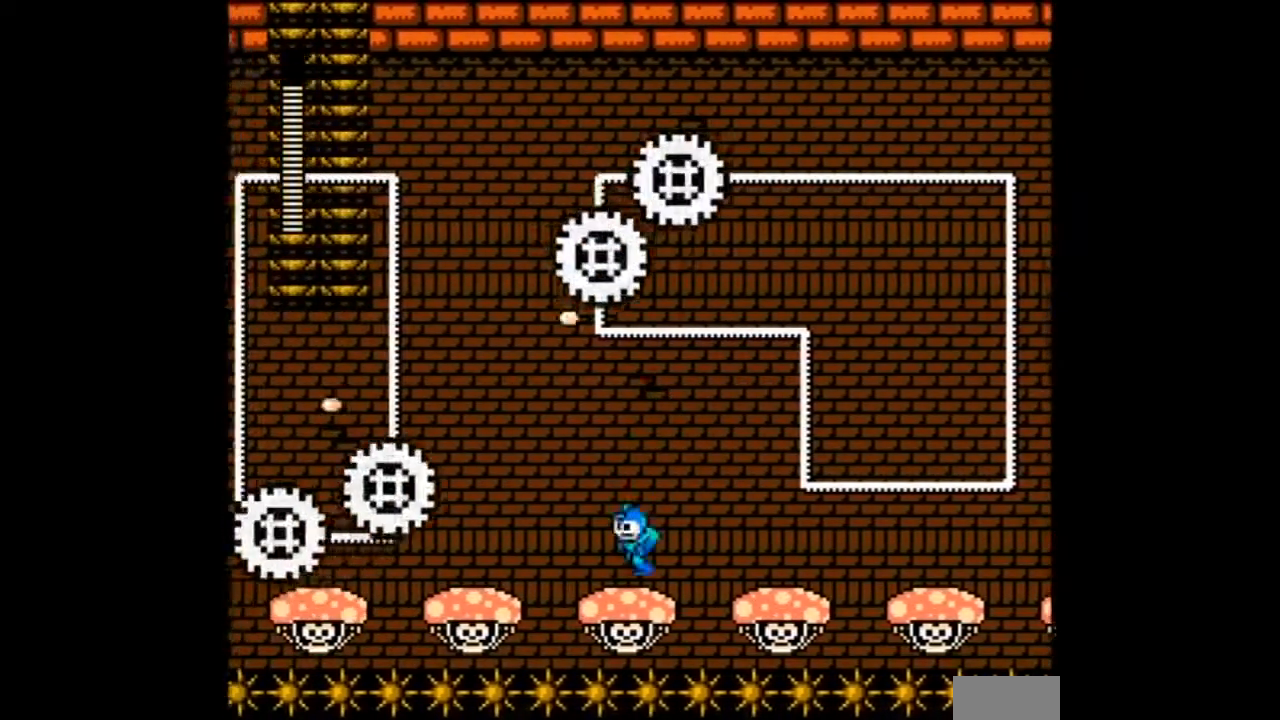
{"dt_ms": 500, "buttons": ["DPAD_LEFT"], "events": []}
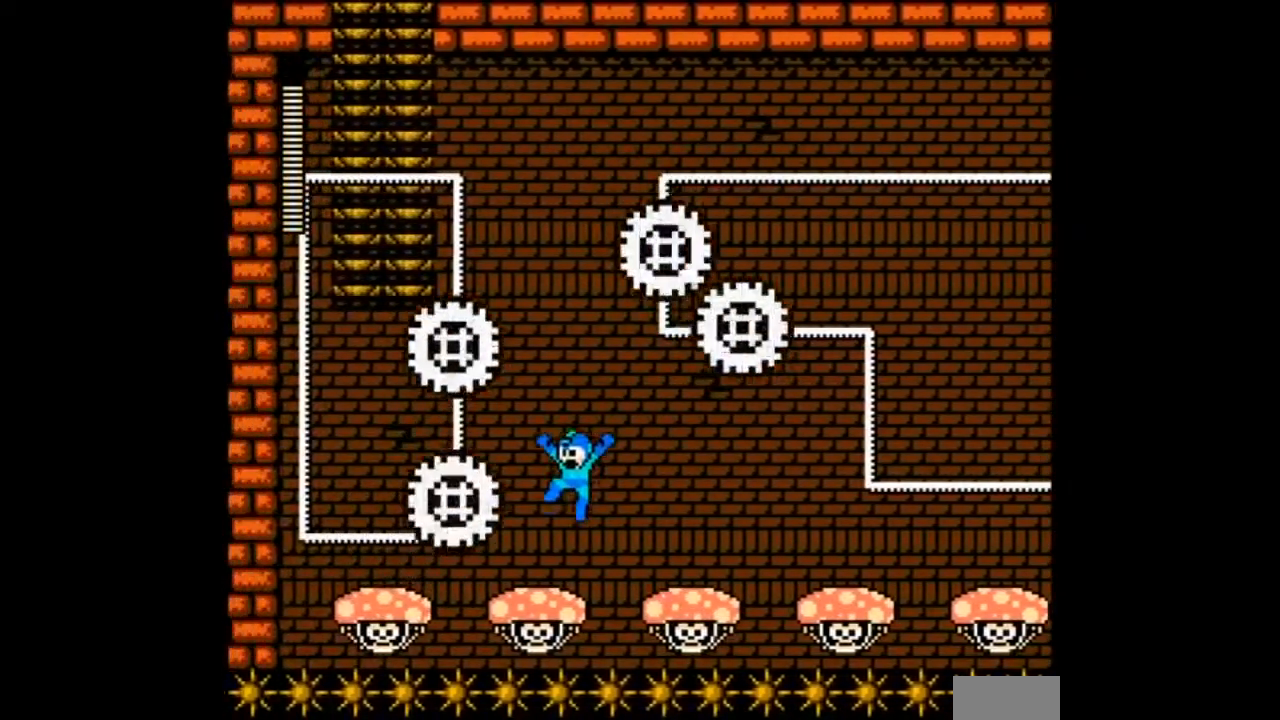
{"dt_ms": 501, "buttons": [], "events": [[34, "DPAD_LEFT", "up"]]}
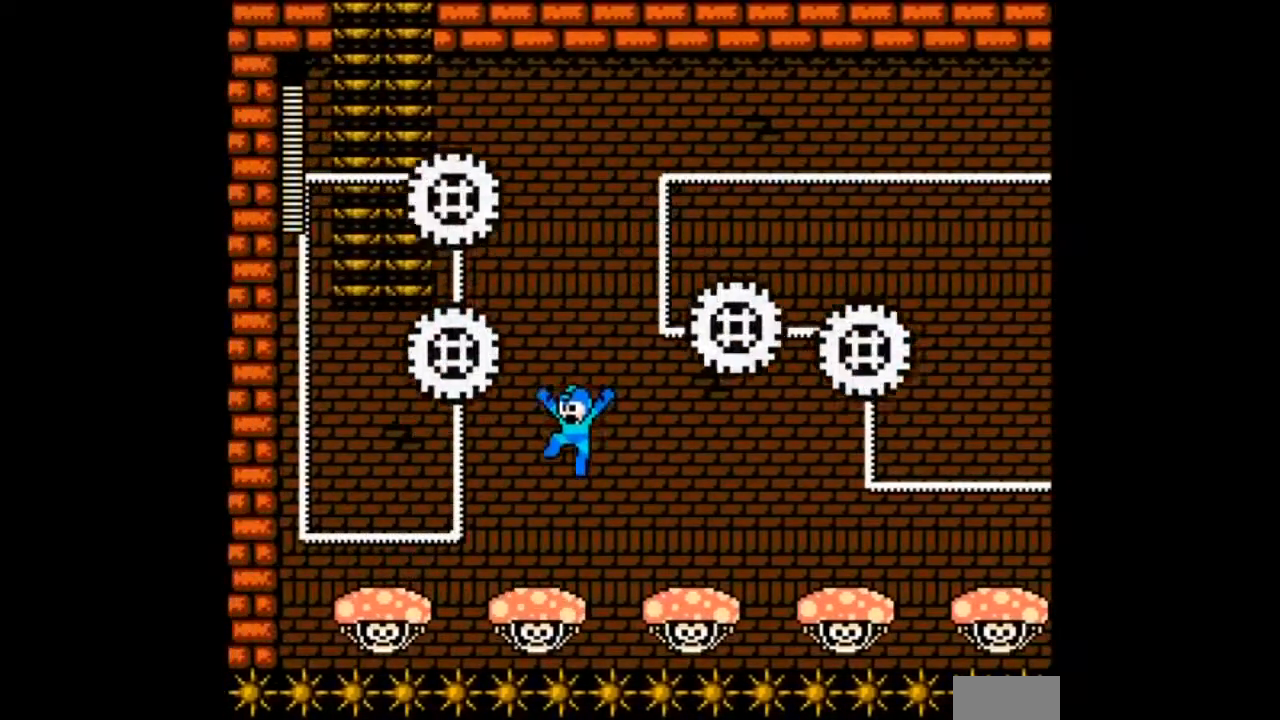
{"dt_ms": 500, "buttons": ["B"], "events": [[300, "B", "down"]]}
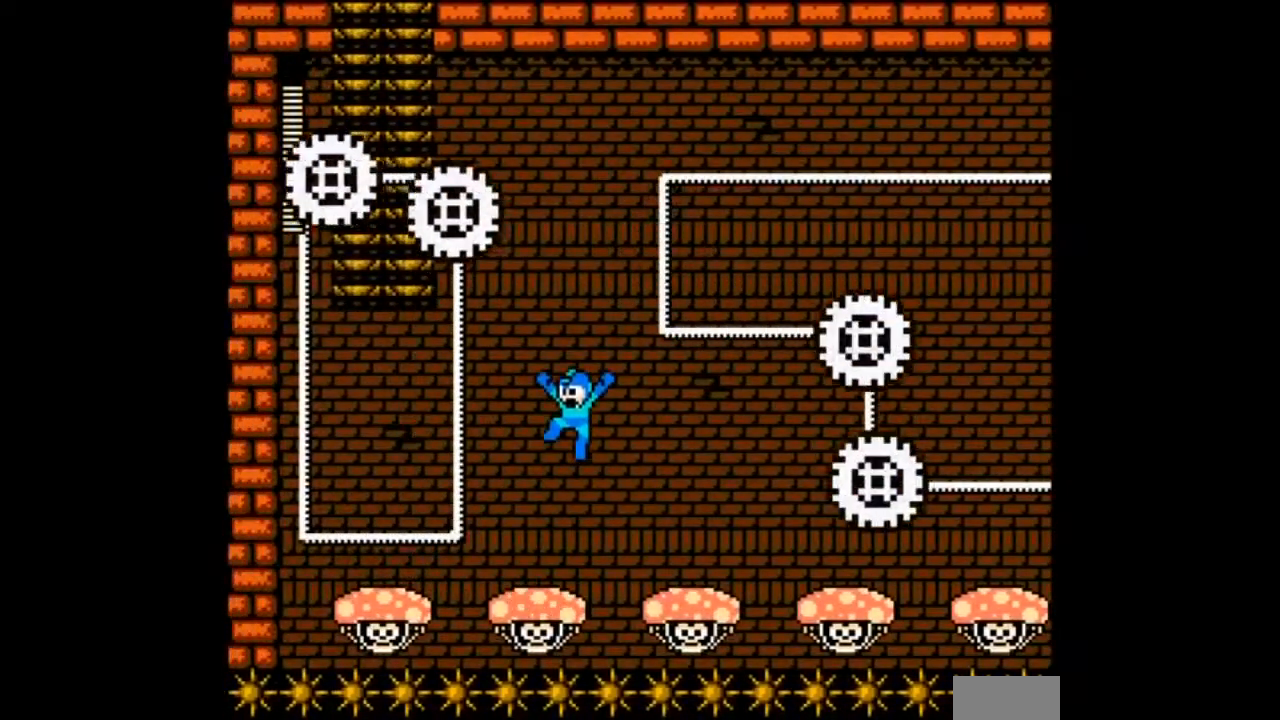
{"dt_ms": 501, "buttons": ["B", "DPAD_UP", "DPAD_LEFT"], "events": [[367, "DPAD_LEFT", "down"], [367, "DPAD_UP", "down"]]}
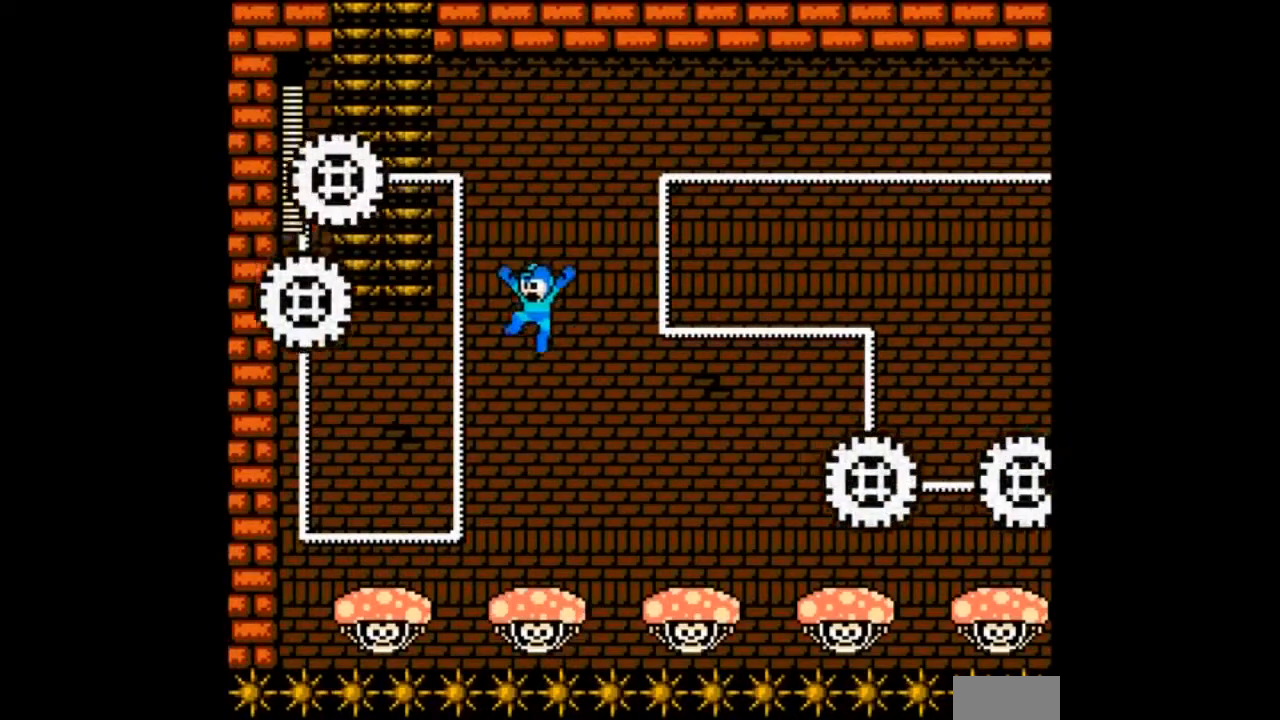
{"dt_ms": 500, "buttons": ["B", "DPAD_UP", "DPAD_LEFT"], "events": []}
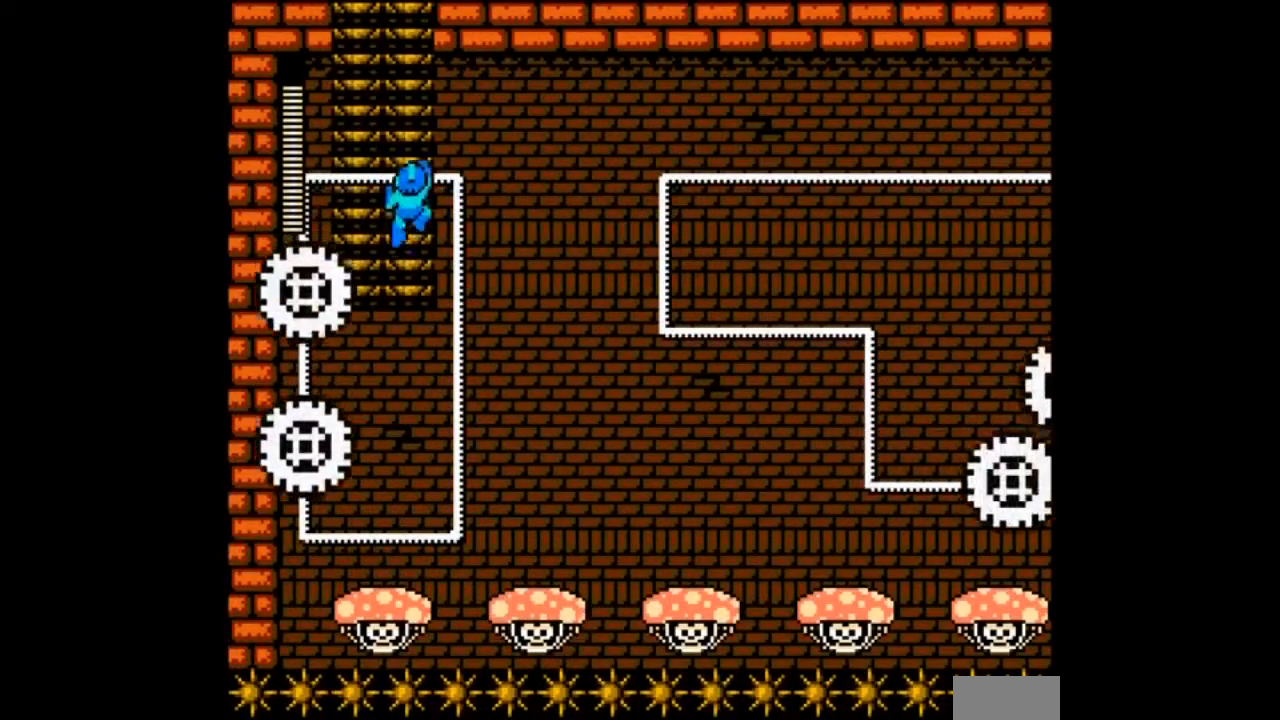
{"dt_ms": 501, "buttons": ["DPAD_UP", "DPAD_LEFT"], "events": [[301, "B", "up"]]}
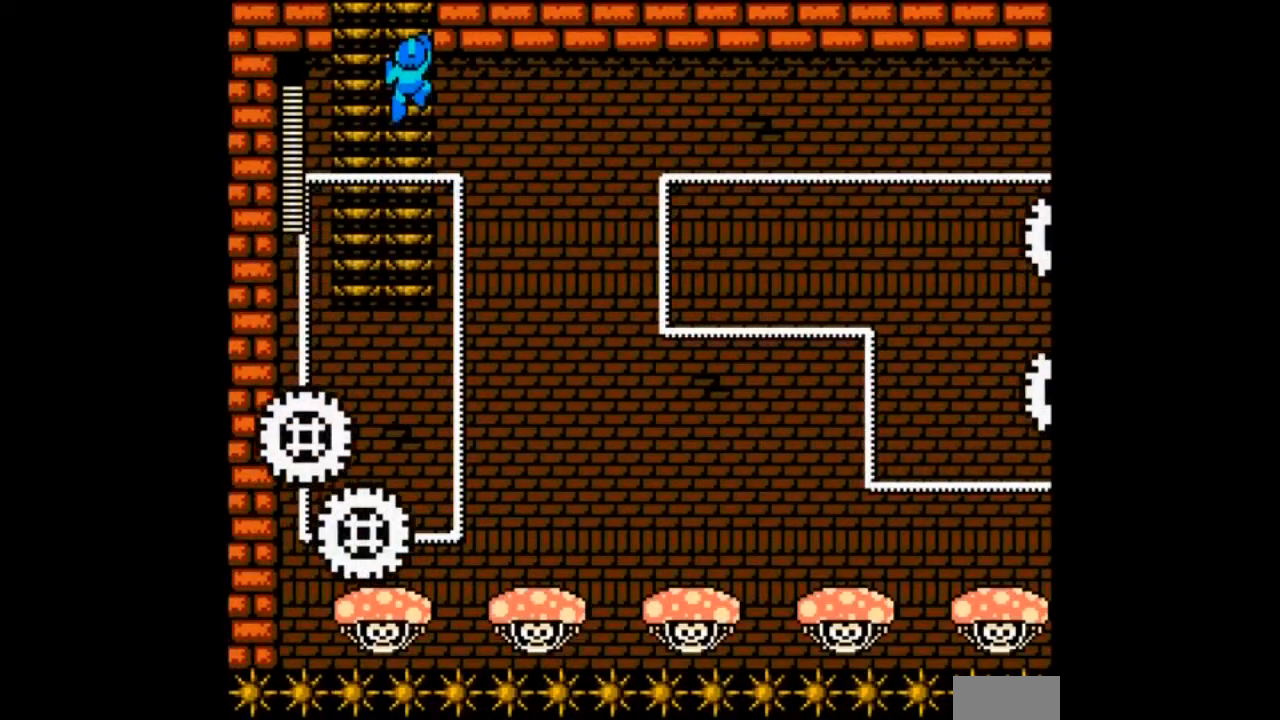
{"dt_ms": 500, "buttons": ["DPAD_UP", "DPAD_LEFT"], "events": []}
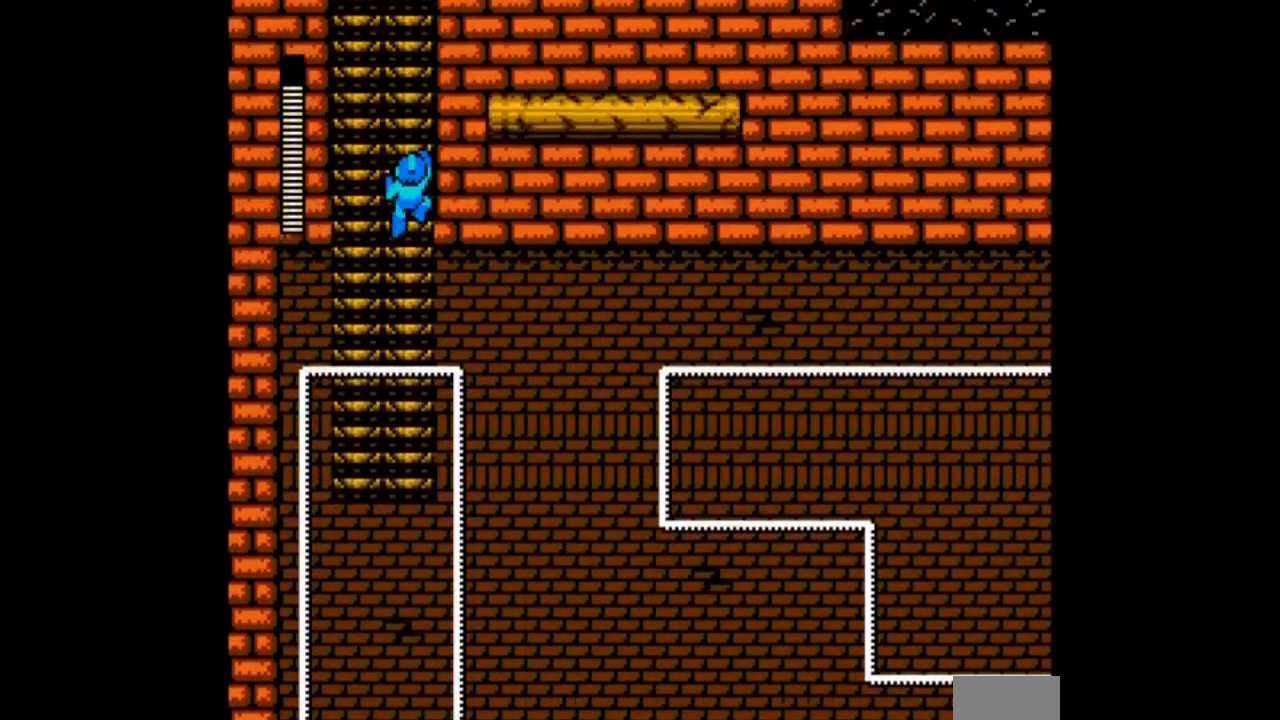
{"dt_ms": 501, "buttons": ["DPAD_UP"], "events": [[167, "DPAD_LEFT", "up"]]}
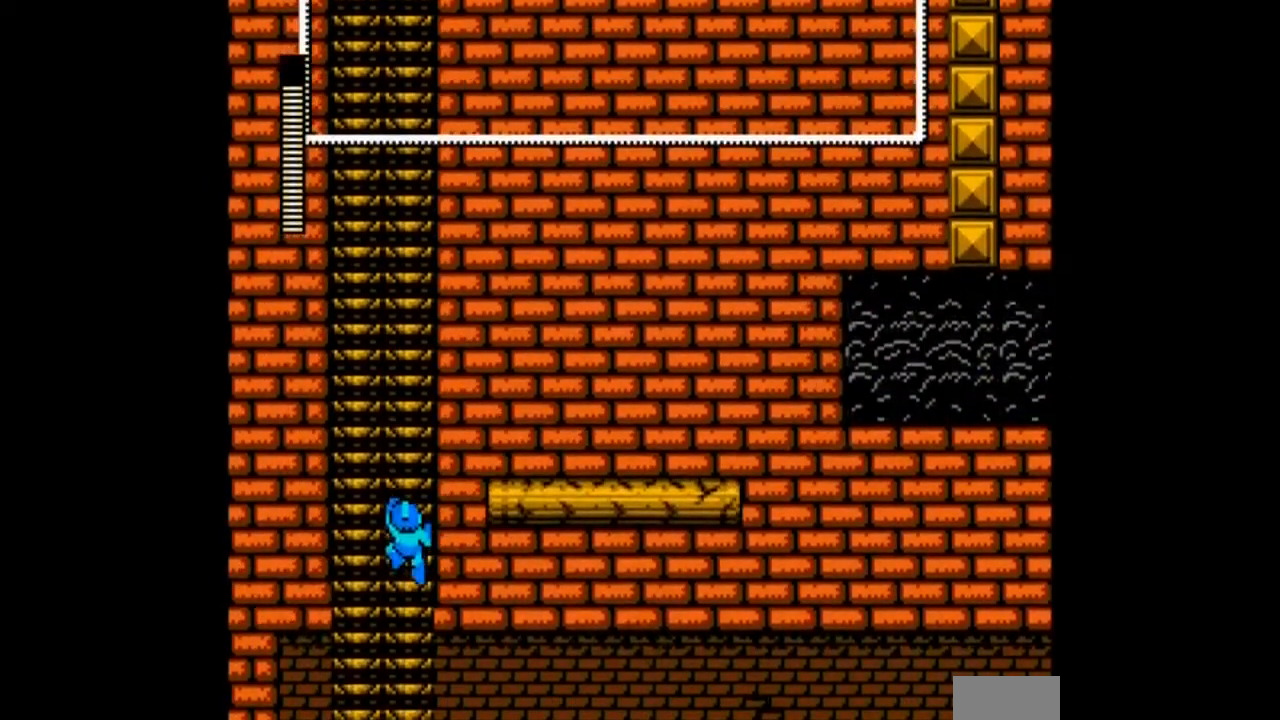
{"dt_ms": 500, "buttons": ["DPAD_UP"], "events": []}
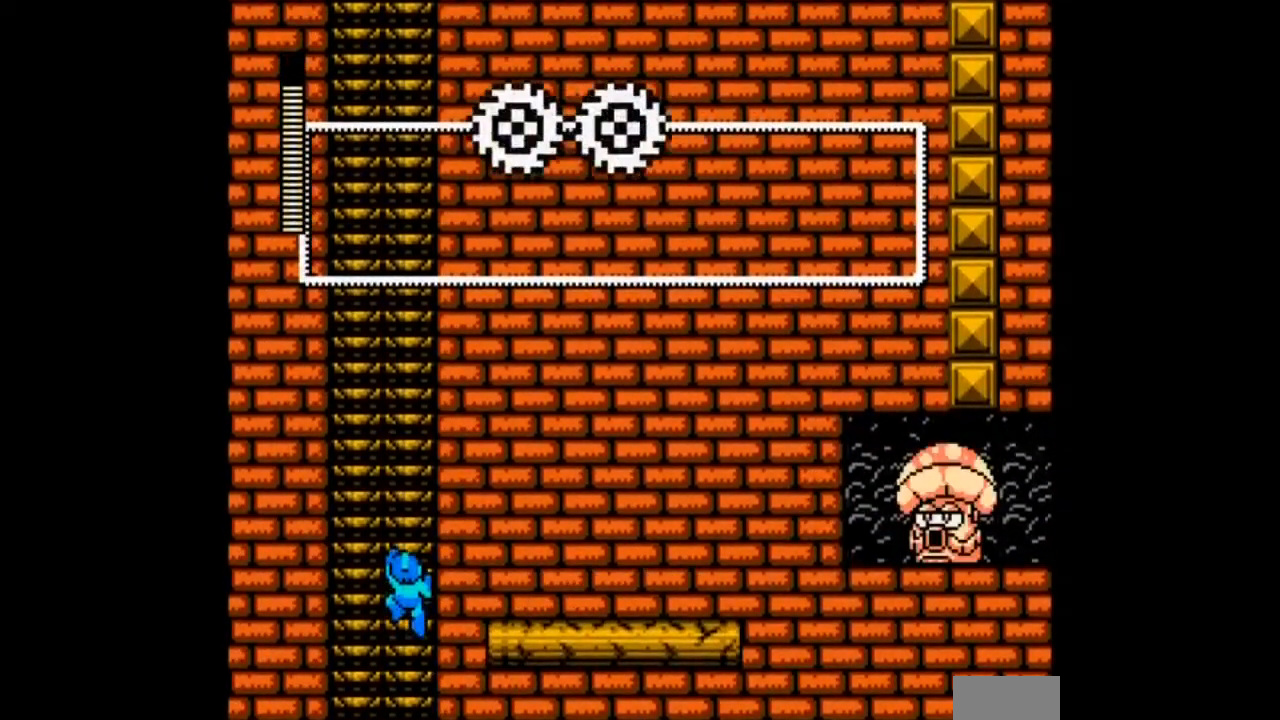
{"dt_ms": 501, "buttons": ["DPAD_UP"], "events": []}